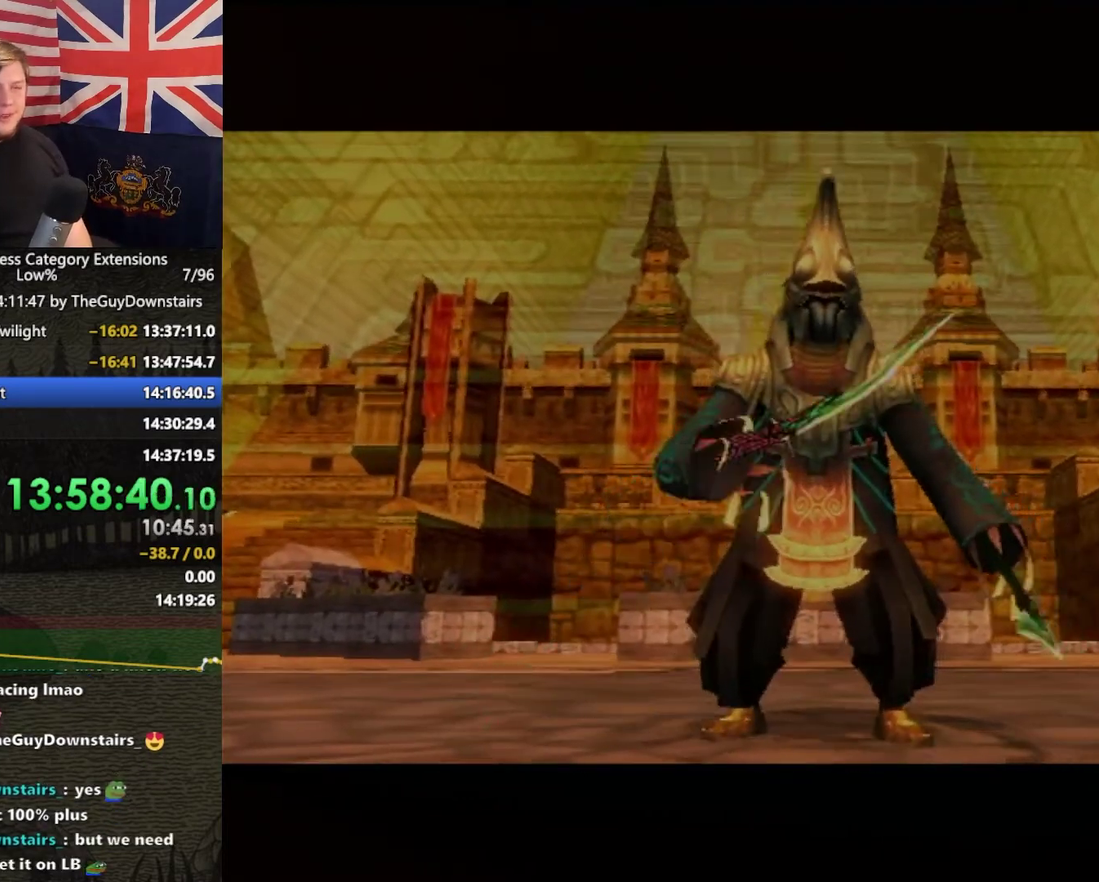
Gameplay with a controller (Nintendo layout); each line is a JSON object with the inputs held at the frame after it. "events" lists button and stick changes between this image and that frame as [ms after this image, input, new state], when the widget could be followed in between. This overlay highlights the sticks when they move; stick clicks (L3 R3) are not distinguishable. Not read: L3 R3.
{"buttons": ["L1"], "left_stick": "up", "right_stick": "center", "events": [[367, "L1", "down"], [367, "left_stick", "up"]]}
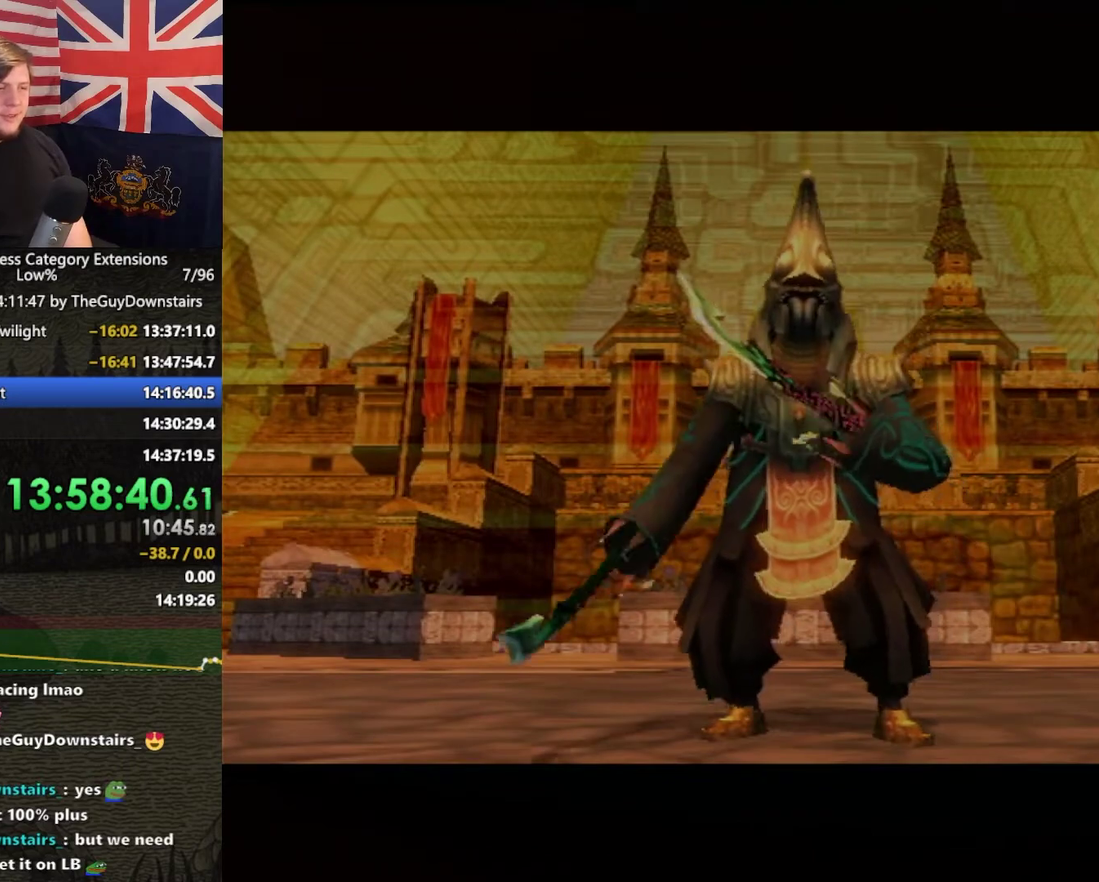
{"buttons": ["L1"], "left_stick": "up", "right_stick": "center", "events": []}
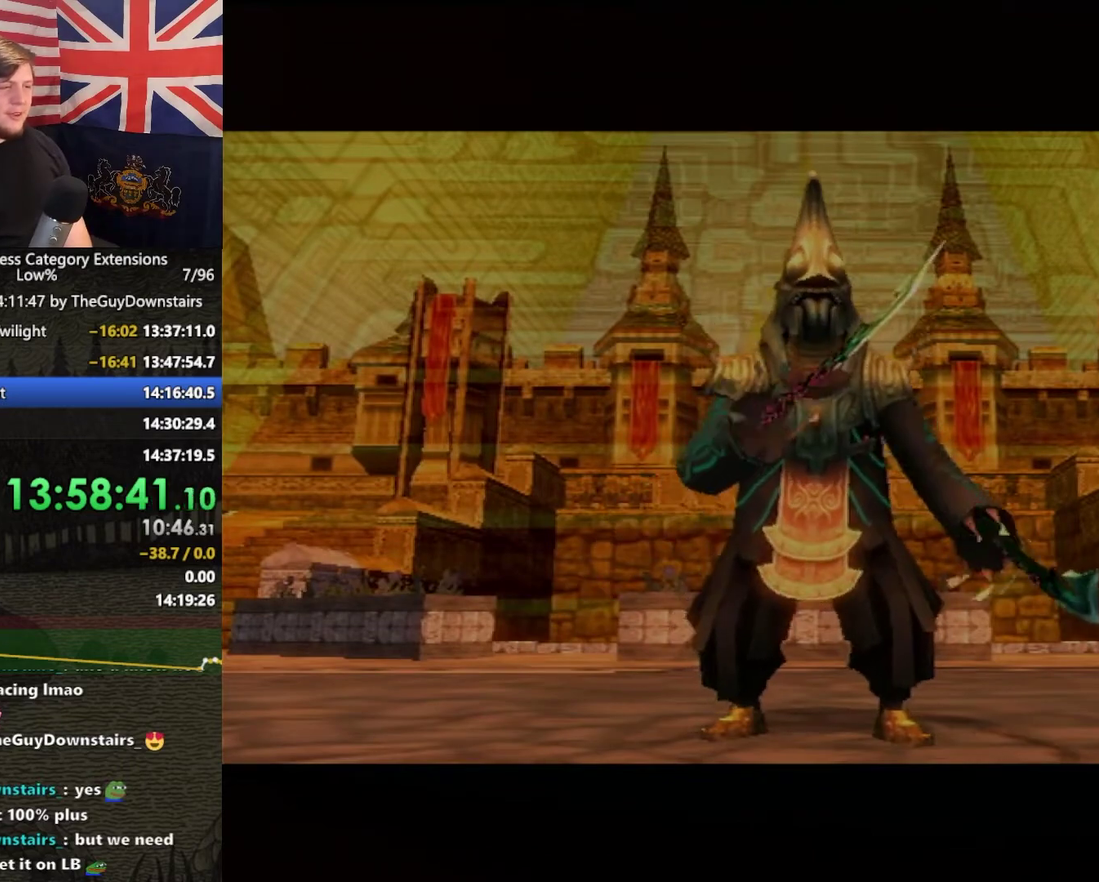
{"buttons": ["L1"], "left_stick": "up", "right_stick": "center", "events": []}
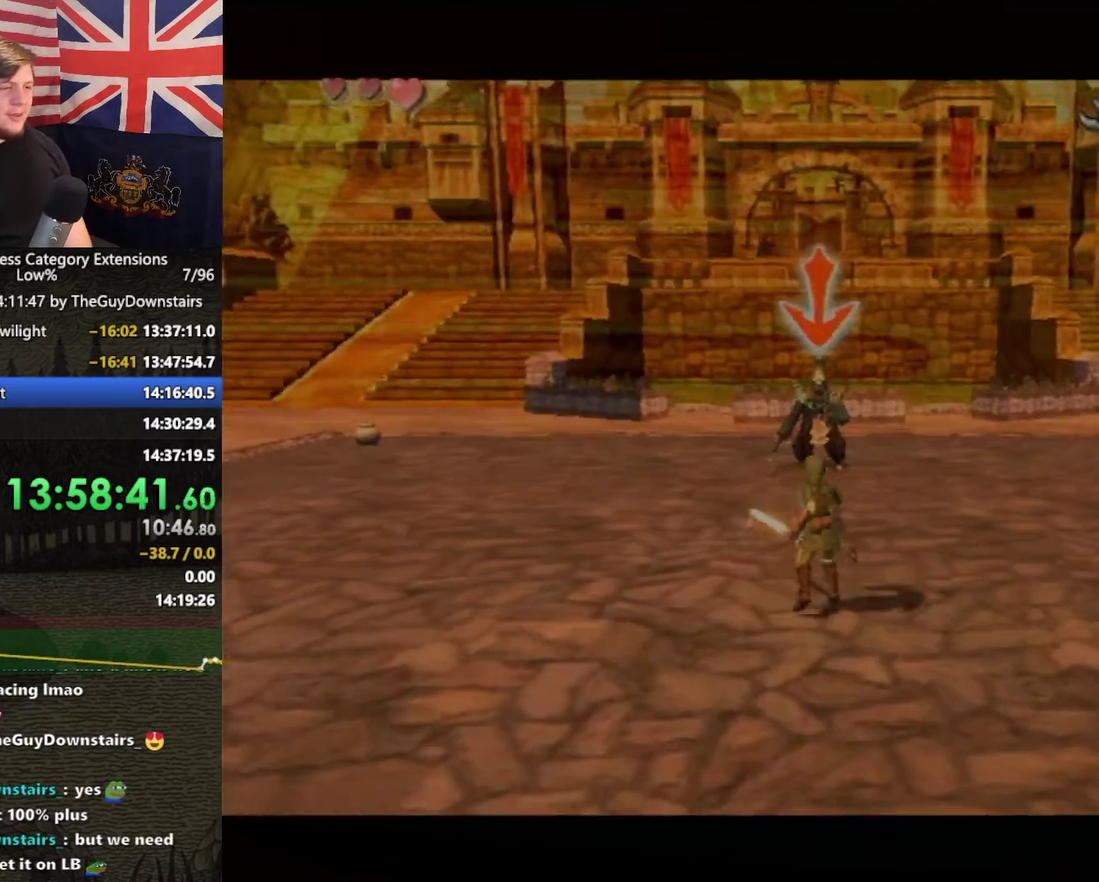
{"buttons": ["L1"], "left_stick": "up", "right_stick": "center", "events": [[200, "B", "down"], [300, "B", "up"], [400, "B", "down"], [500, "B", "up"]]}
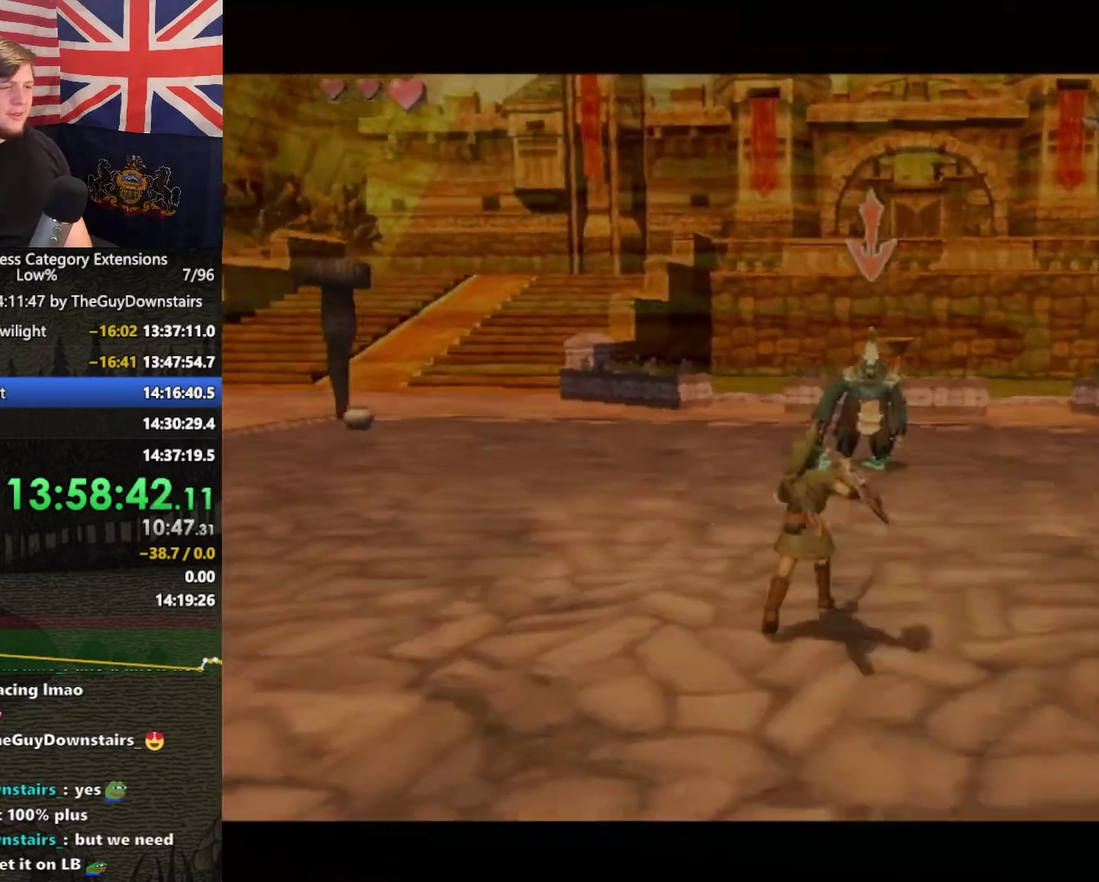
{"buttons": ["L1"], "left_stick": "up", "right_stick": "center", "events": [[67, "B", "down"], [167, "B", "up"], [233, "B", "down"], [300, "B", "up"], [400, "B", "down"], [467, "B", "up"]]}
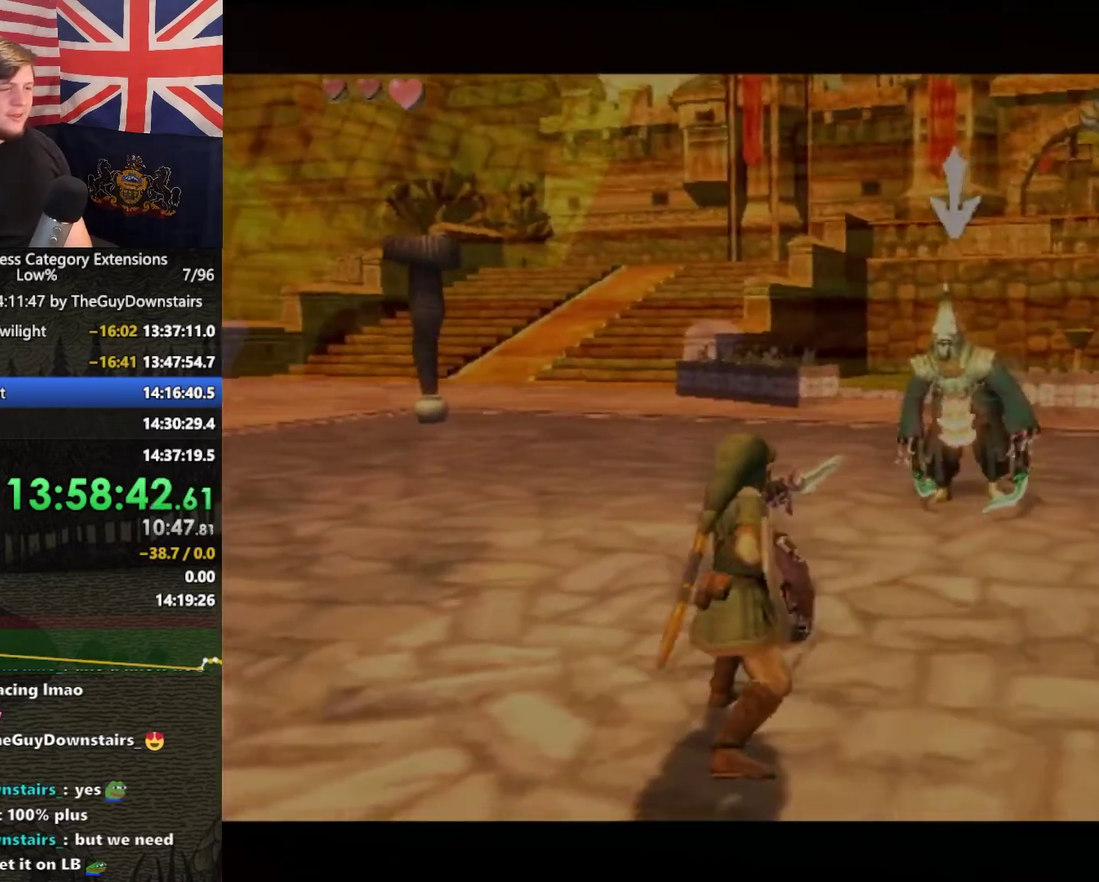
{"buttons": ["B", "L1"], "left_stick": "up", "right_stick": "center", "events": [[33, "B", "down"], [133, "B", "up"], [333, "B", "down"], [433, "B", "up"], [500, "B", "down"]]}
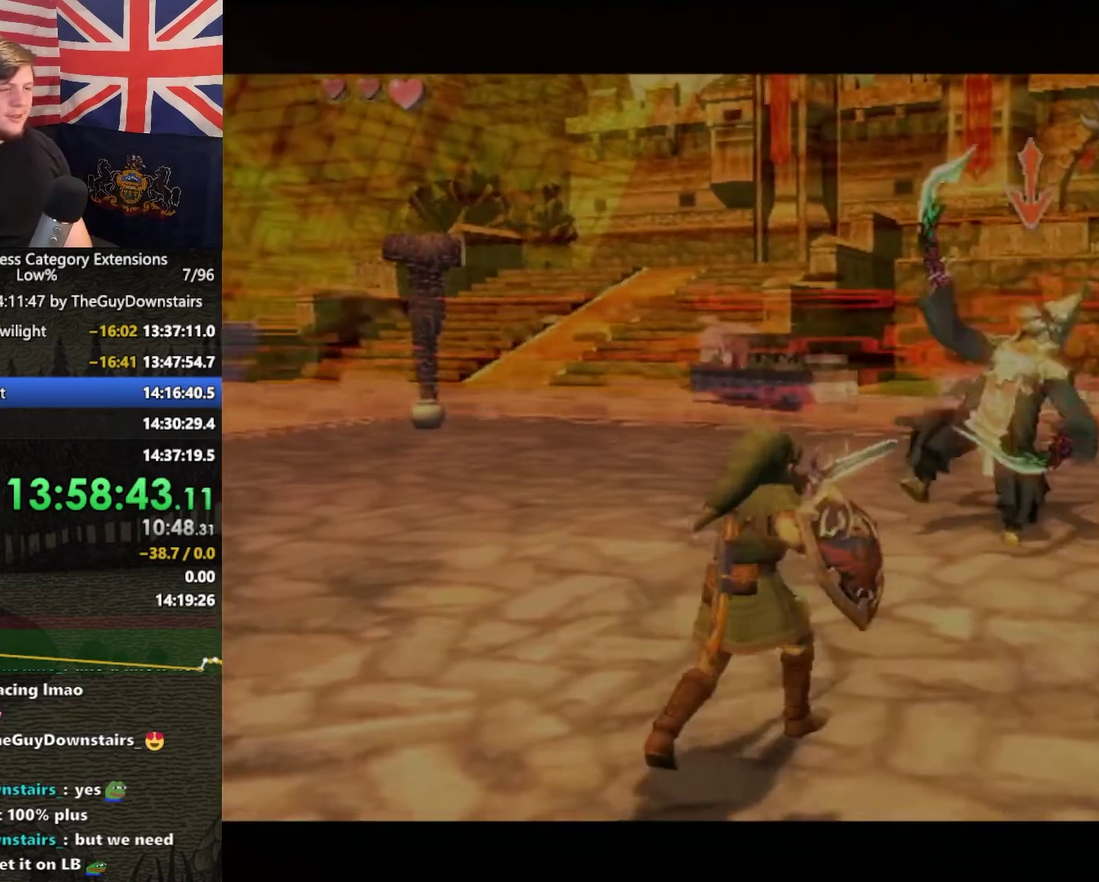
{"buttons": ["B", "L1"], "left_stick": "up", "right_stick": "center", "events": [[100, "B", "up"], [167, "B", "down"], [233, "B", "up"], [300, "B", "down"]]}
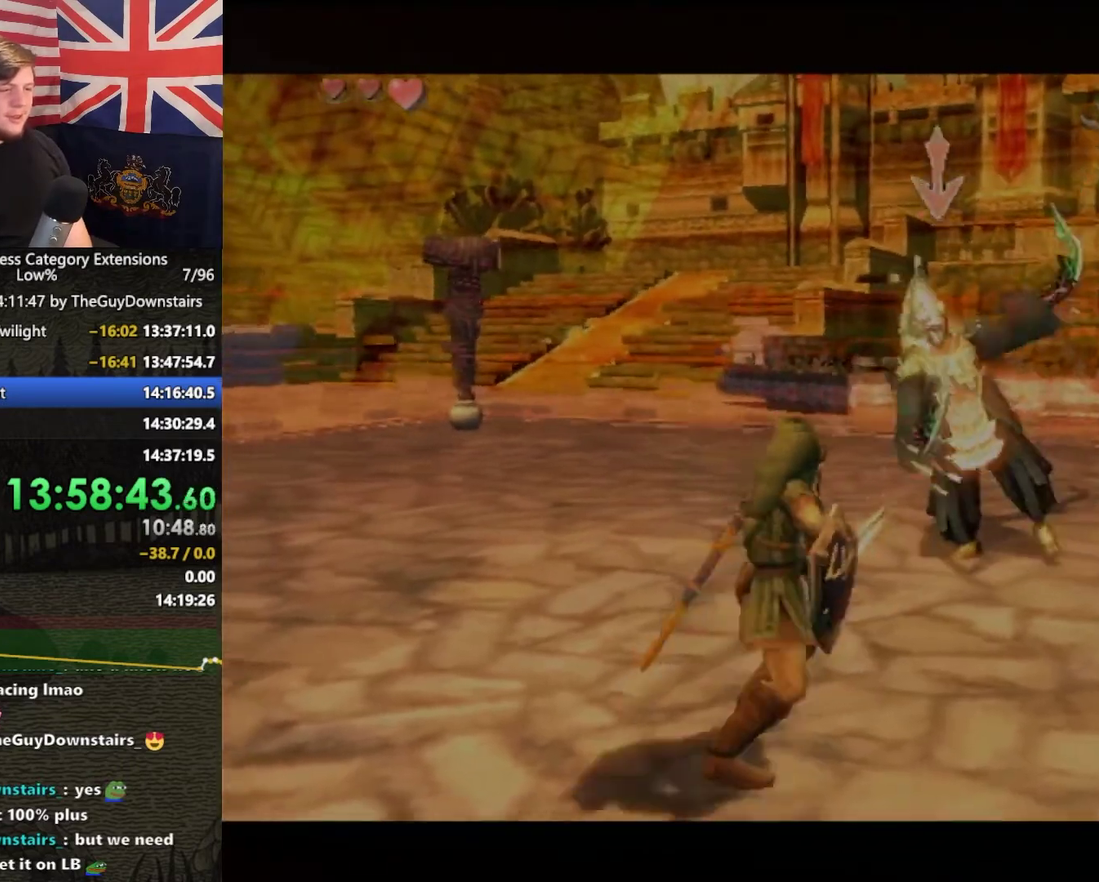
{"buttons": [], "left_stick": "center", "right_stick": "center", "events": [[133, "B", "up"], [133, "L1", "up"], [167, "left_stick", "center"]]}
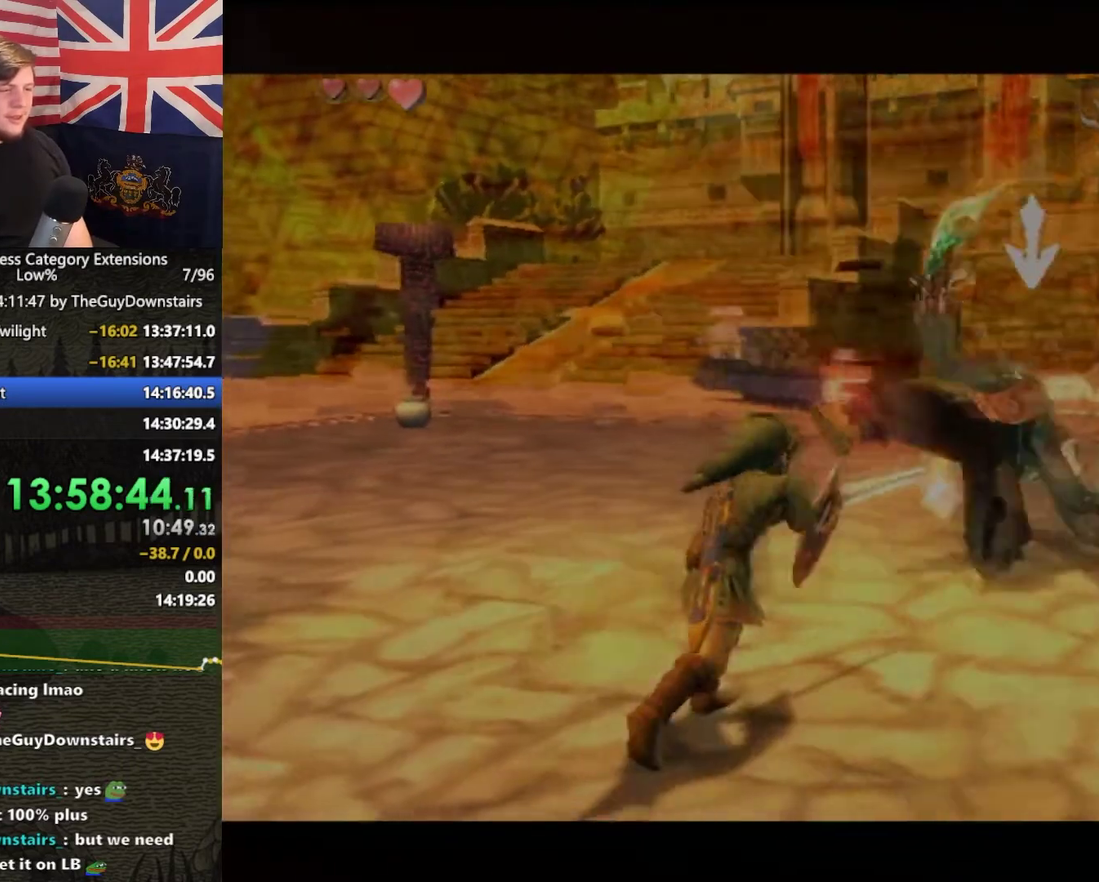
{"buttons": ["B"], "left_stick": "right", "right_stick": "center", "events": [[33, "left_stick", "right"], [167, "B", "down"], [400, "B", "up"], [500, "B", "down"]]}
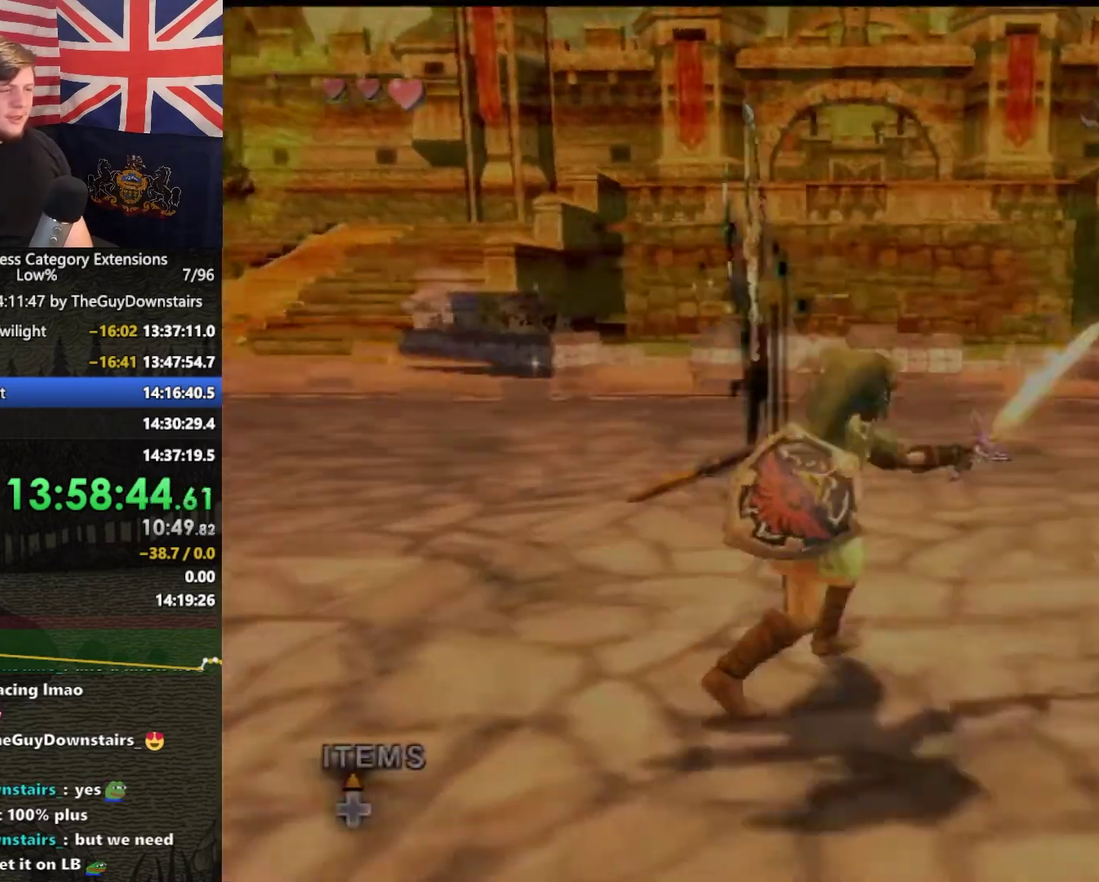
{"buttons": ["B"], "left_stick": "right", "right_stick": "center", "events": [[67, "B", "up"], [167, "B", "down"], [233, "B", "up"], [300, "B", "down"], [400, "B", "up"], [467, "B", "down"]]}
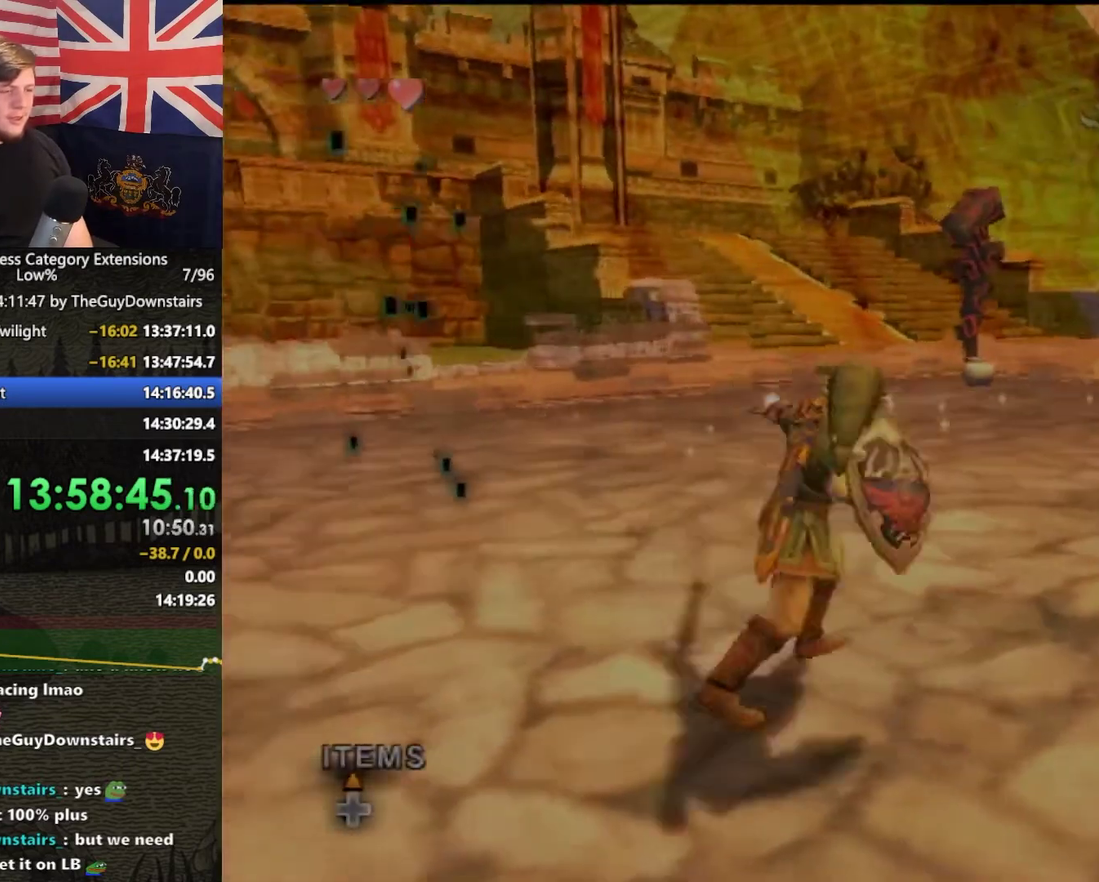
{"buttons": ["B", "L1"], "left_stick": "center", "right_stick": "center", "events": [[67, "B", "up"], [133, "B", "down"], [200, "B", "up"], [267, "B", "down"], [300, "left_stick", "center"], [333, "L1", "down"], [367, "B", "up"], [433, "B", "down"]]}
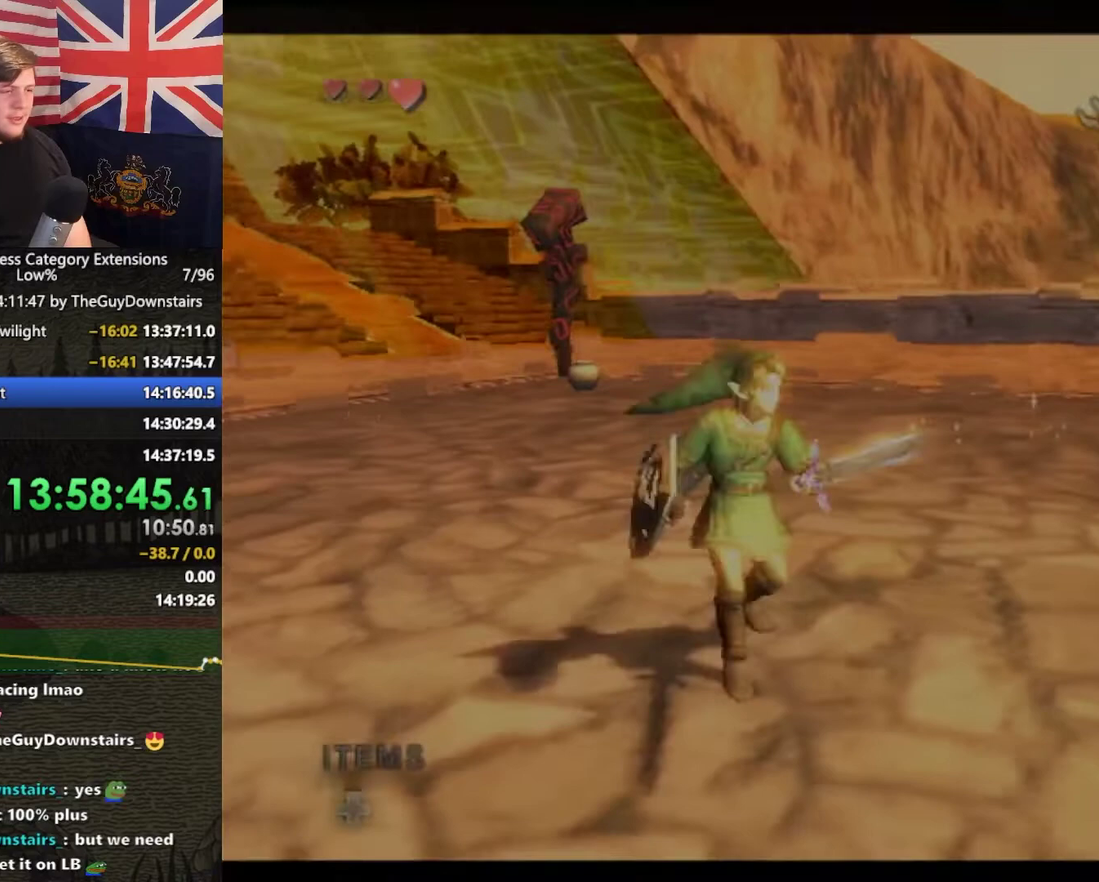
{"buttons": ["L1"], "left_stick": "center", "right_stick": "center", "events": [[67, "B", "up"], [233, "B", "down"], [367, "B", "up"]]}
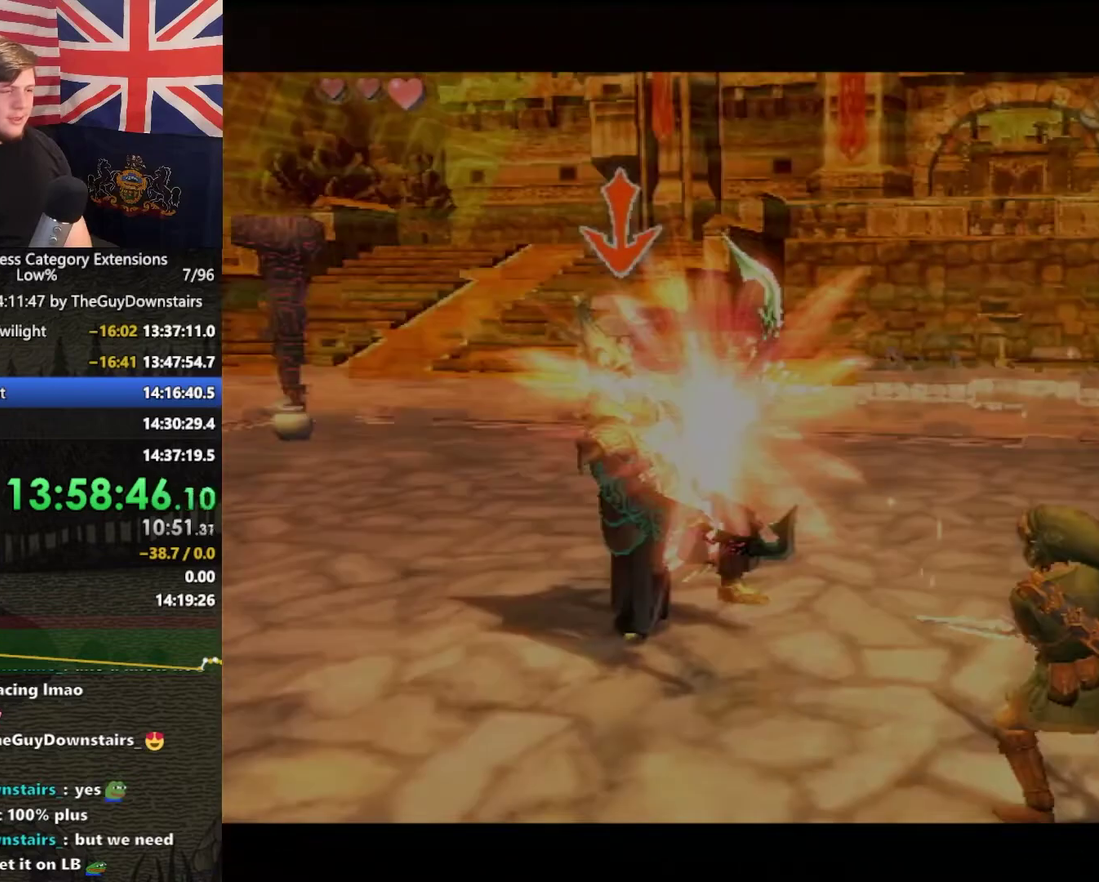
{"buttons": [], "left_stick": "center", "right_stick": "center", "events": [[133, "L1", "up"]]}
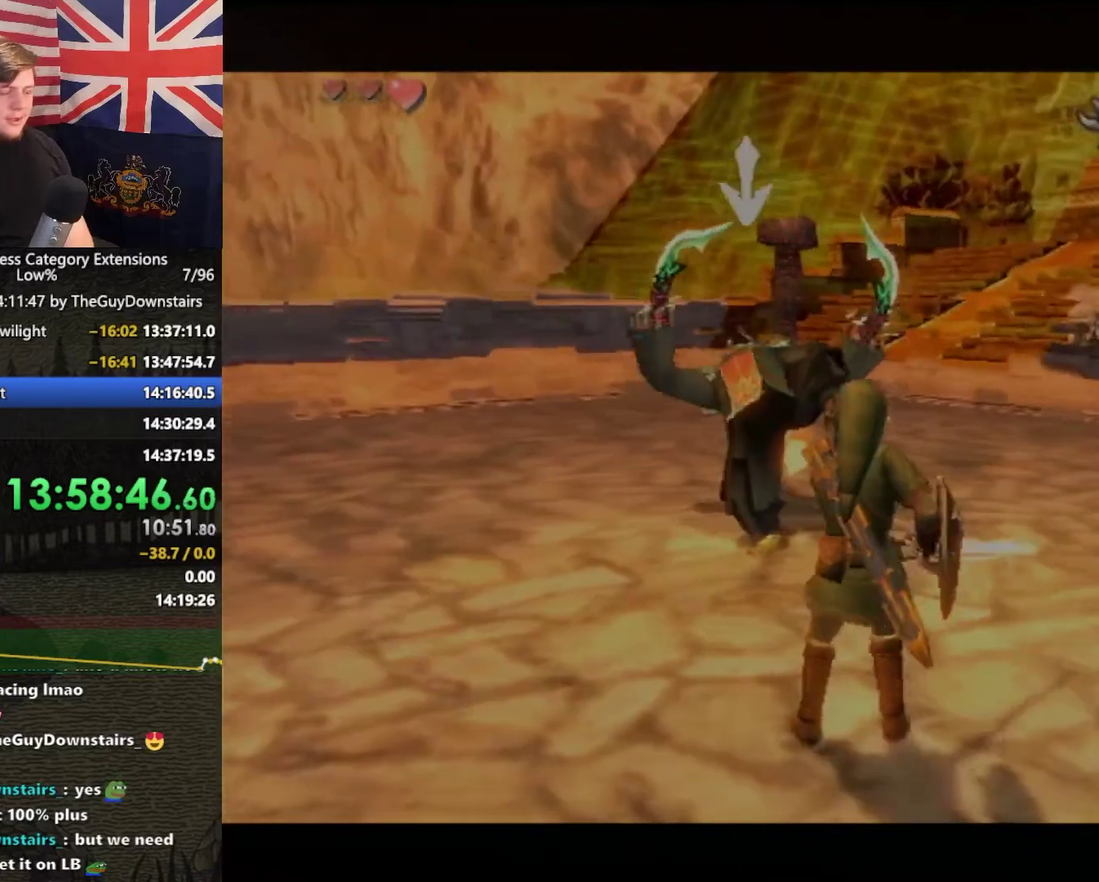
{"buttons": [], "left_stick": "center", "right_stick": "center", "events": []}
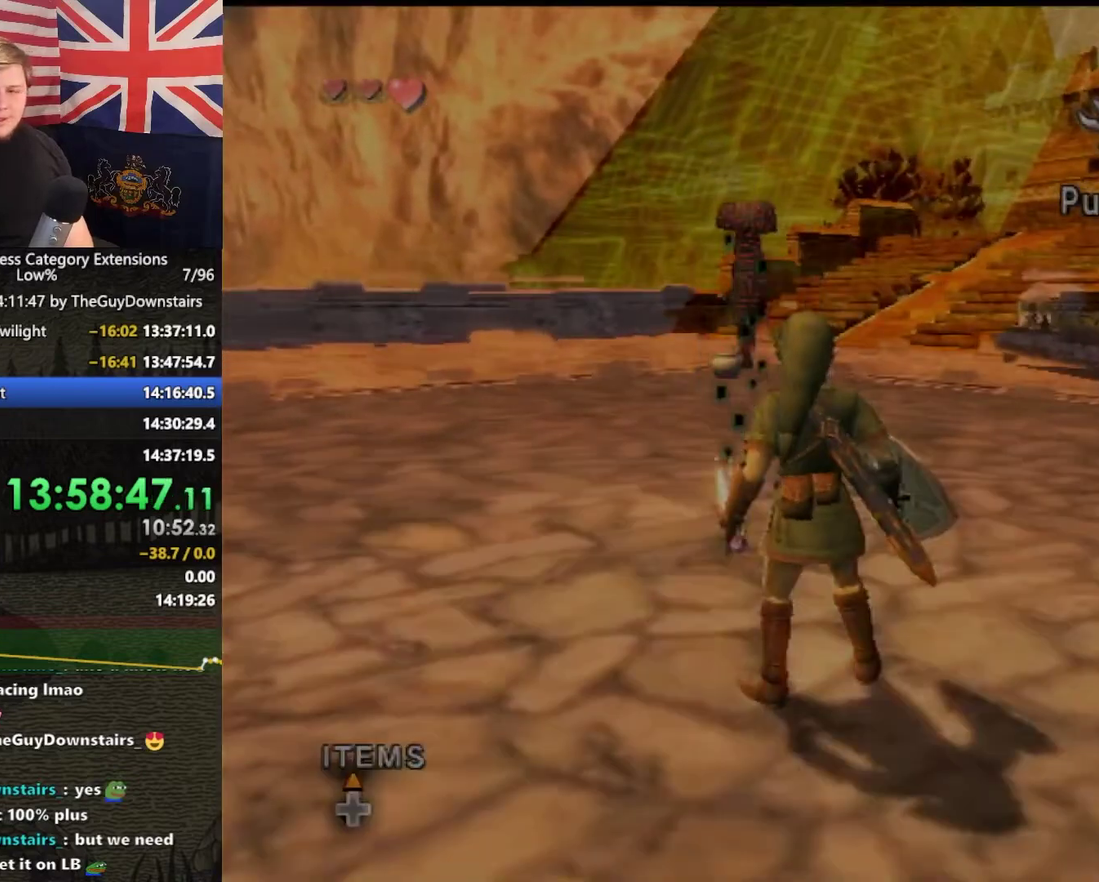
{"buttons": [], "left_stick": "down-right", "right_stick": "center", "events": [[67, "left_stick", "up-right"], [267, "left_stick", "down-right"]]}
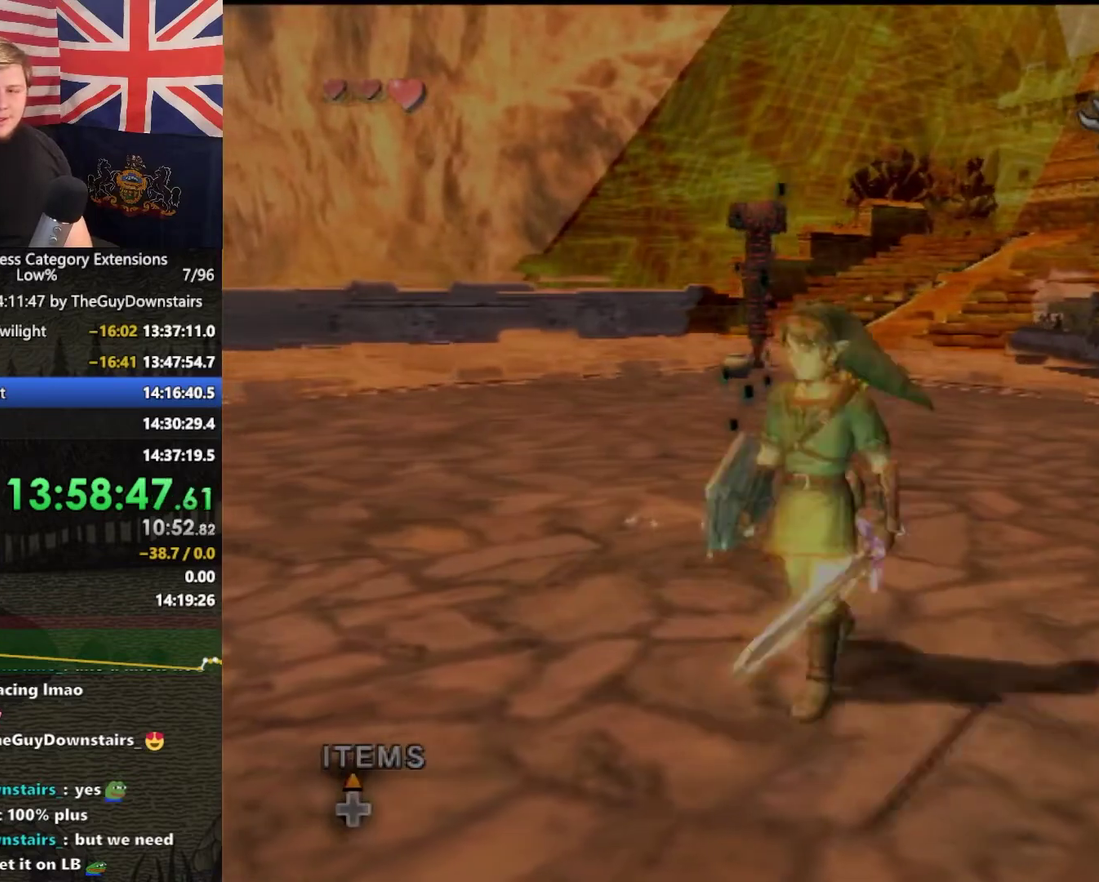
{"buttons": [], "left_stick": "center", "right_stick": "down-right", "events": [[67, "B", "down"], [133, "B", "up"], [200, "B", "down"], [233, "left_stick", "center"], [267, "B", "up"], [433, "right_stick", "down-right"]]}
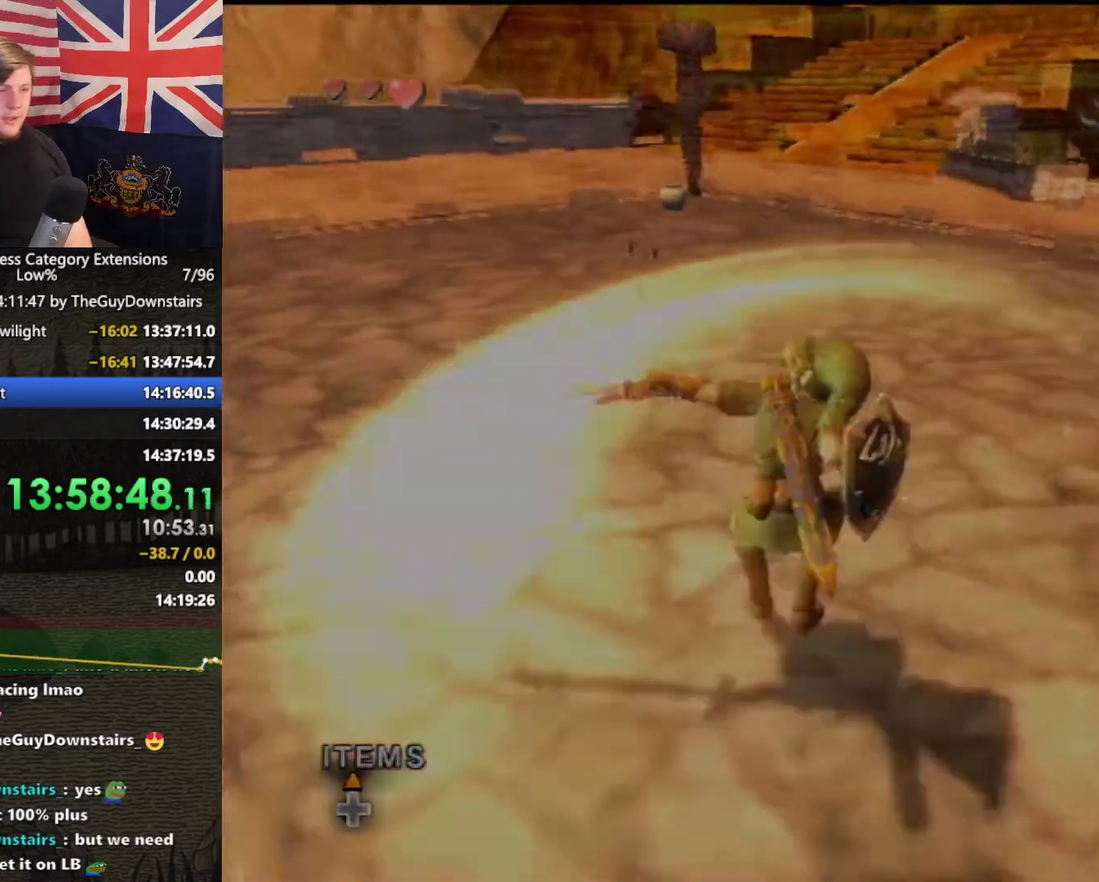
{"buttons": [], "left_stick": "up", "right_stick": "right", "events": [[200, "left_stick", "up-right"], [333, "left_stick", "up"], [433, "right_stick", "right"]]}
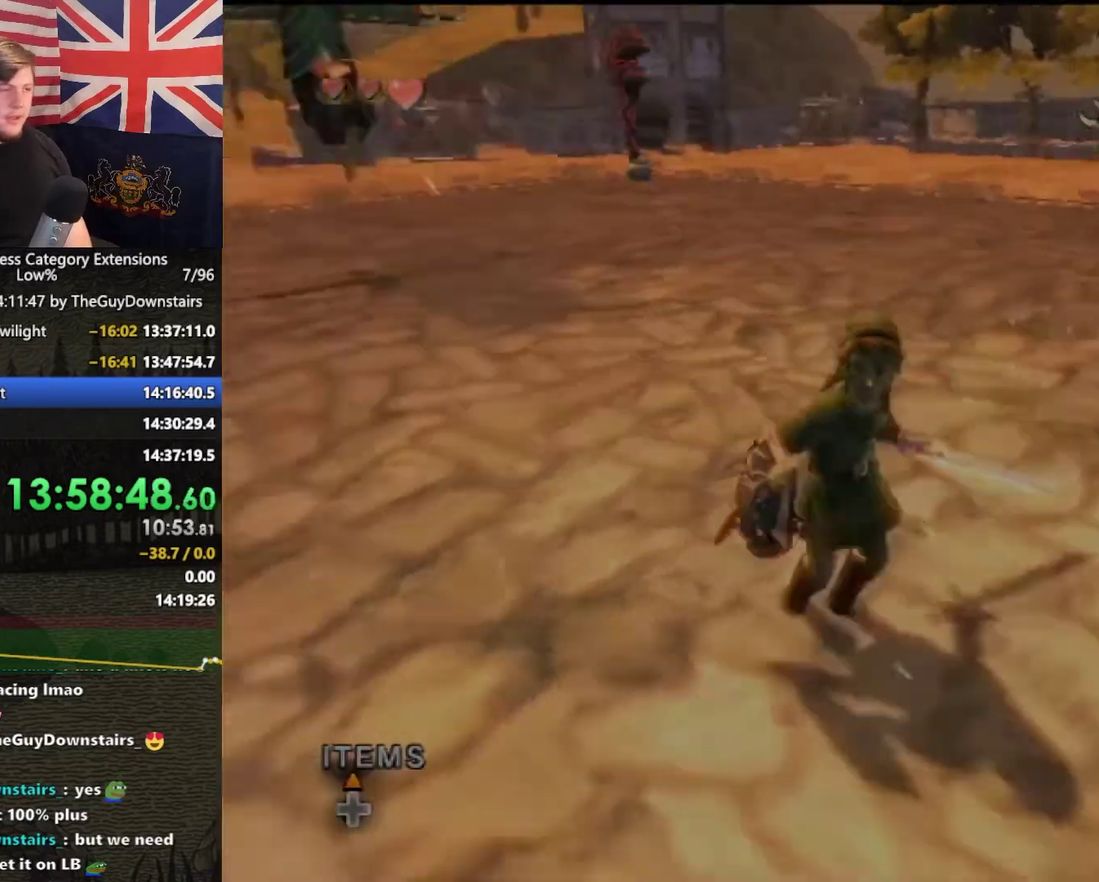
{"buttons": [], "left_stick": "up", "right_stick": "right", "events": [[33, "right_stick", "center"], [200, "A", "down"], [267, "A", "up"], [433, "right_stick", "right"]]}
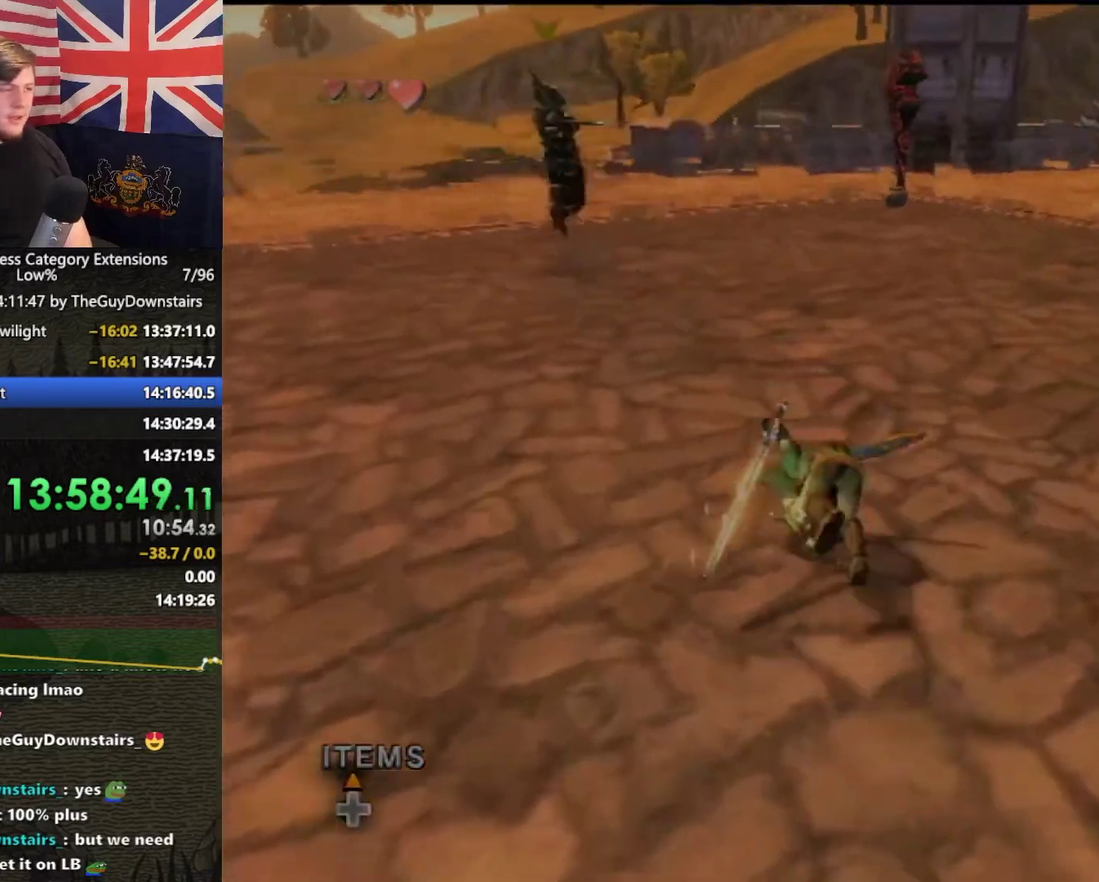
{"buttons": [], "left_stick": "up", "right_stick": "right", "events": [[167, "right_stick", "center"], [467, "right_stick", "right"]]}
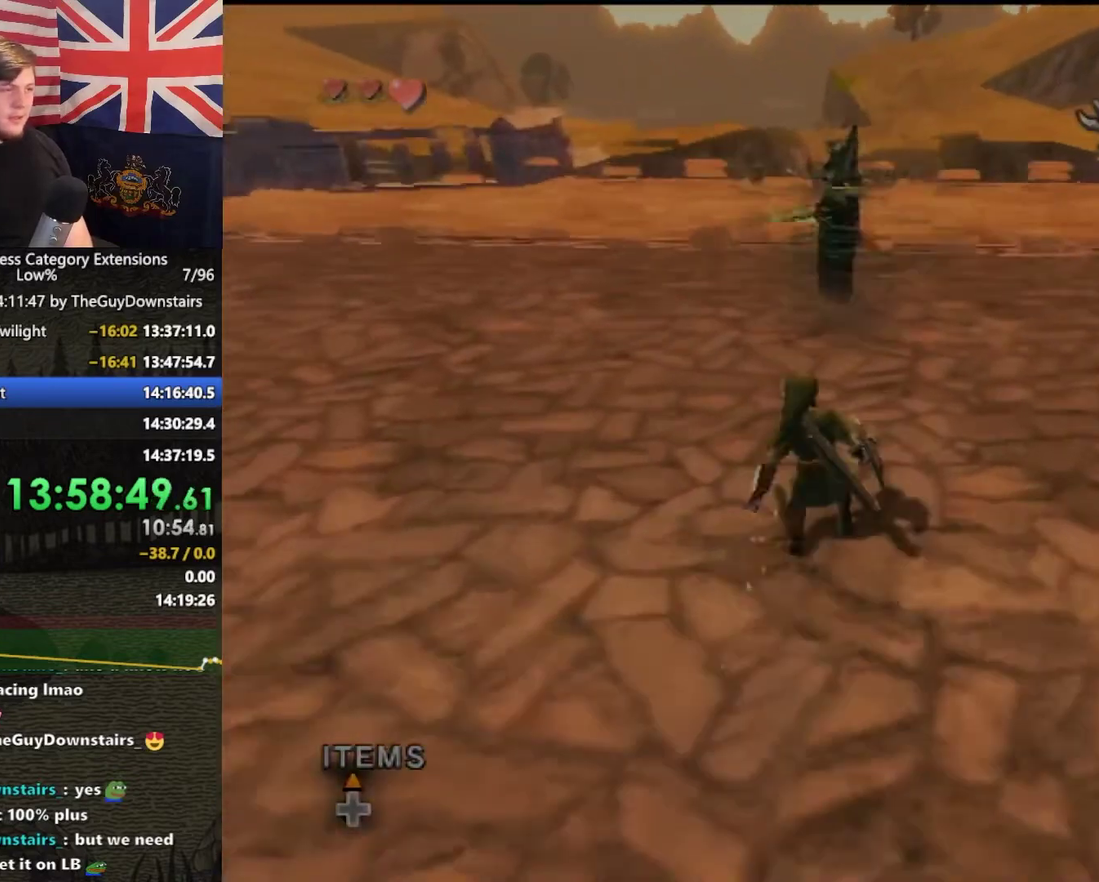
{"buttons": ["B"], "left_stick": "up-left", "right_stick": "center", "events": [[33, "left_stick", "center"], [100, "right_stick", "center"], [400, "left_stick", "up-left"], [467, "B", "down"]]}
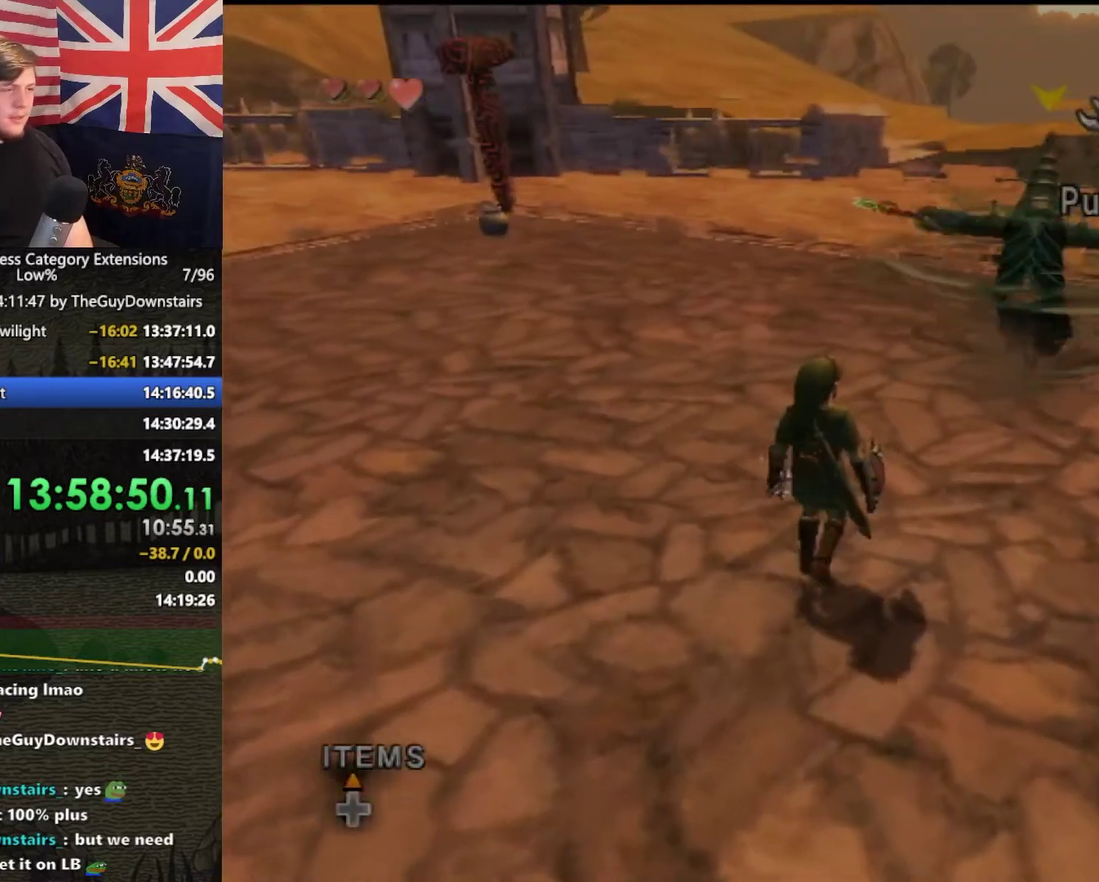
{"buttons": ["B"], "left_stick": "up-left", "right_stick": "center", "events": [[67, "B", "up"], [133, "B", "down"], [233, "B", "up"], [300, "B", "down"], [400, "B", "up"], [500, "B", "down"]]}
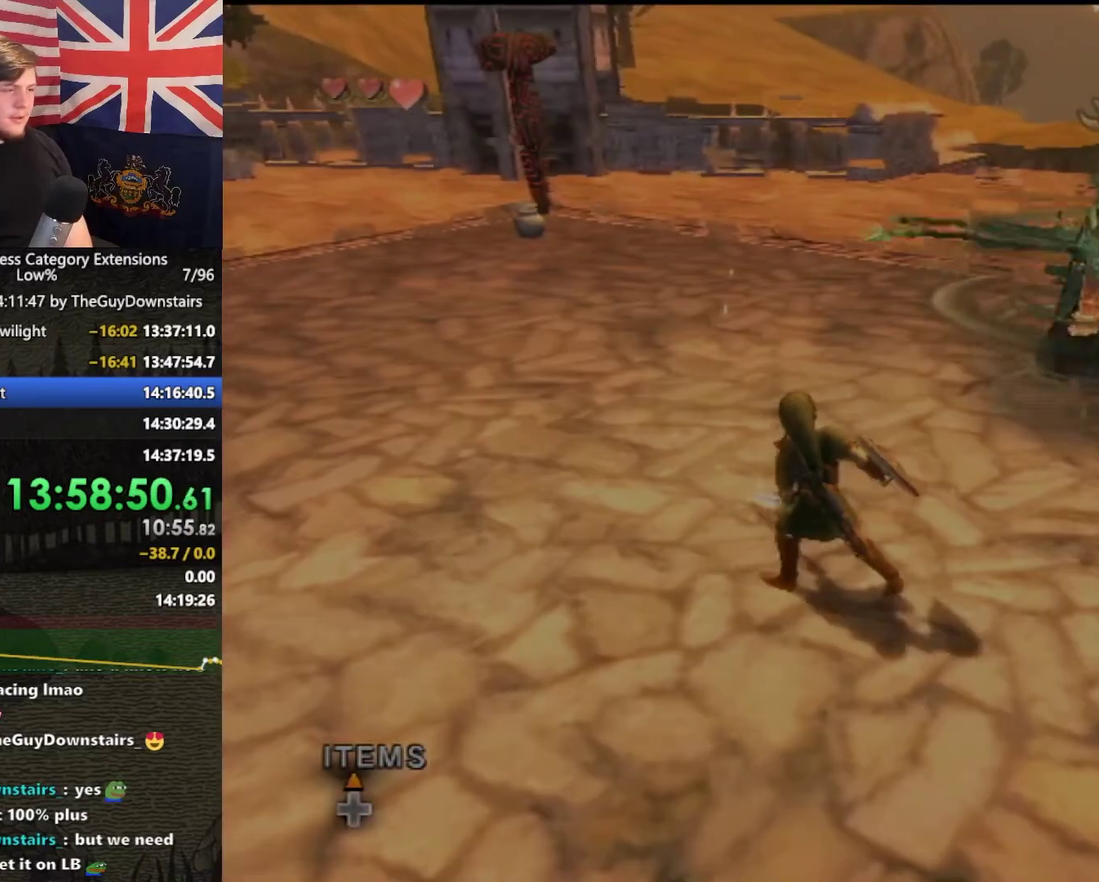
{"buttons": [], "left_stick": "up", "right_stick": "center", "events": [[67, "B", "up"], [167, "B", "down"], [267, "B", "up"], [333, "B", "down"], [333, "left_stick", "up"], [433, "B", "up"]]}
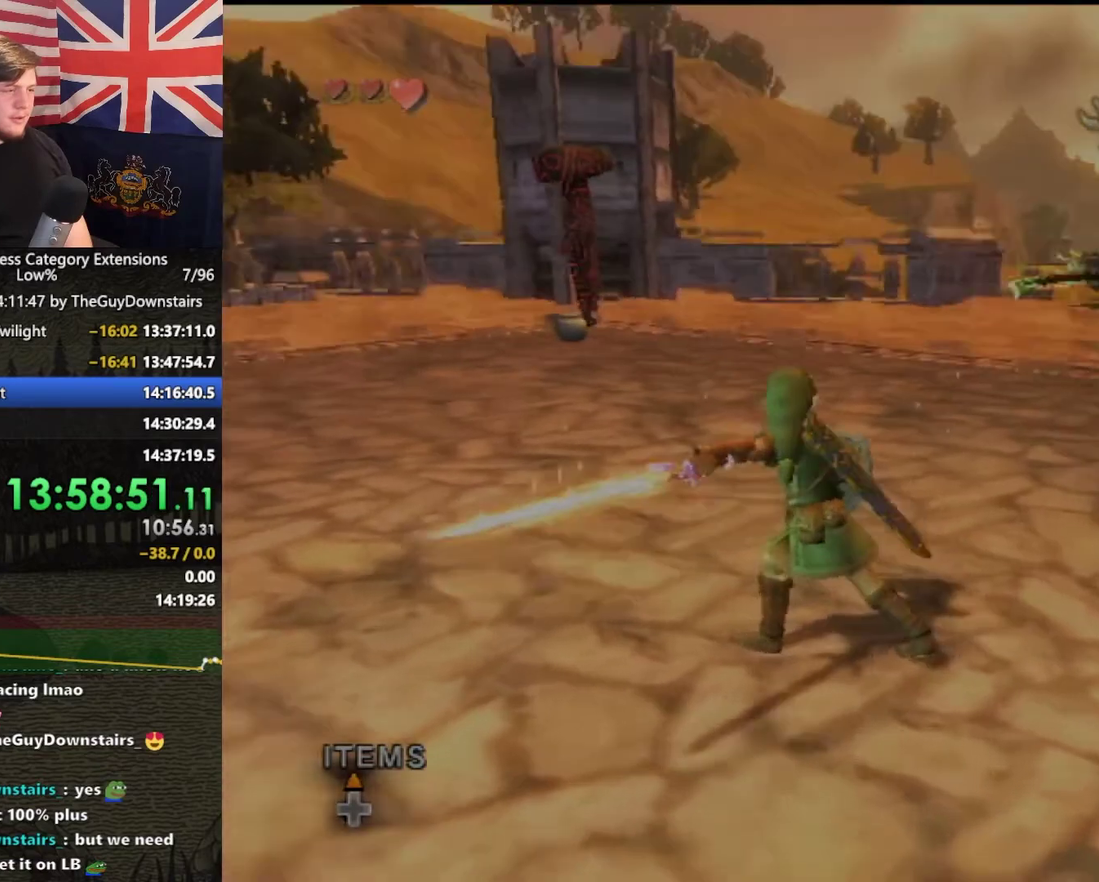
{"buttons": ["L1"], "left_stick": "up-right", "right_stick": "center", "events": [[33, "B", "down"], [33, "left_stick", "up-right"], [200, "L1", "down"], [300, "B", "up"], [367, "B", "down"], [433, "B", "up"]]}
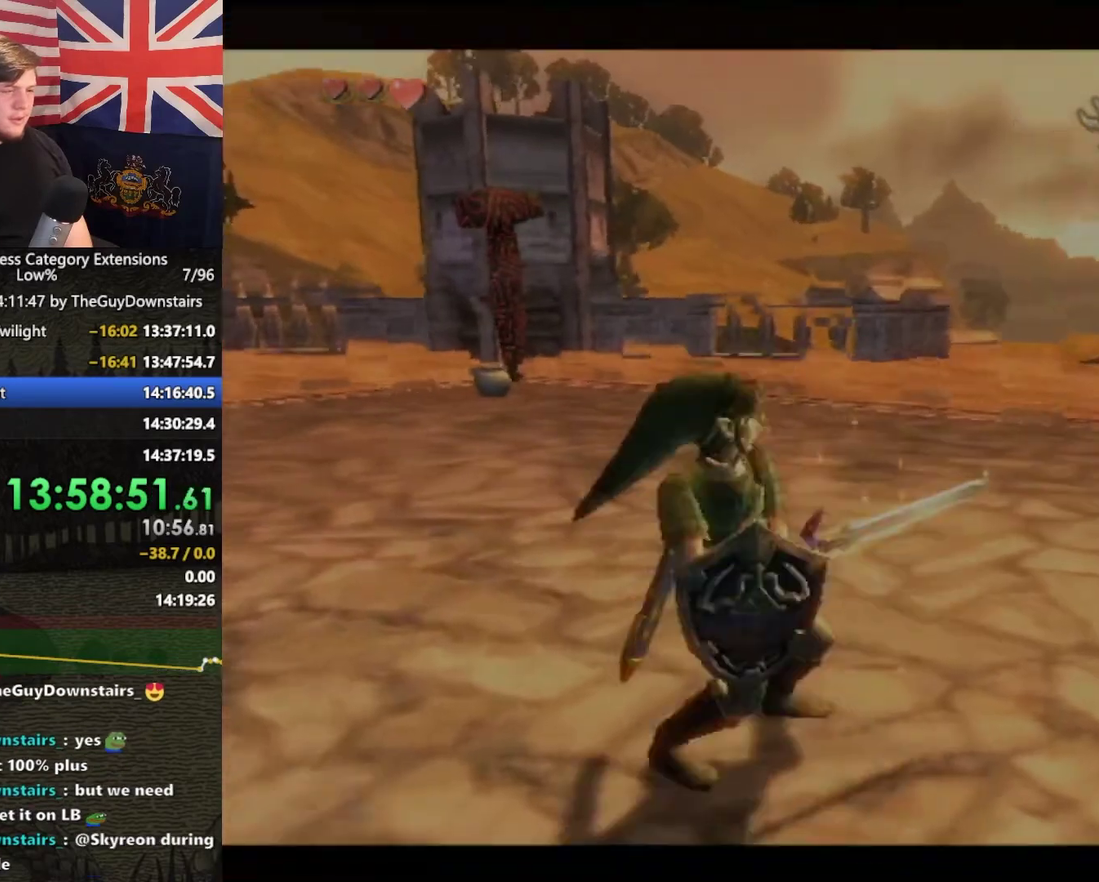
{"buttons": ["L1"], "left_stick": "up-right", "right_stick": "center", "events": [[33, "B", "down"], [300, "B", "up"]]}
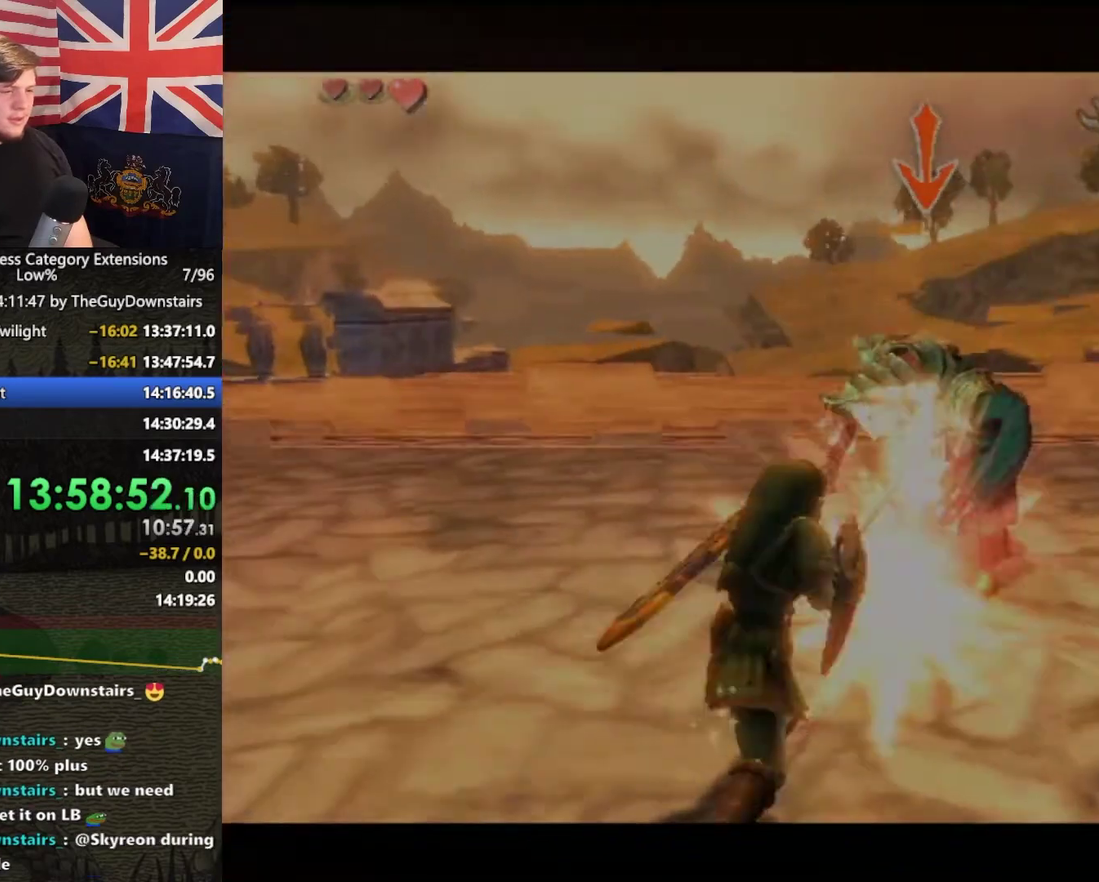
{"buttons": [], "left_stick": "center", "right_stick": "center", "events": [[33, "L1", "up"], [67, "left_stick", "center"], [233, "START", "down"], [300, "START", "up"], [367, "START", "down"], [467, "START", "up"]]}